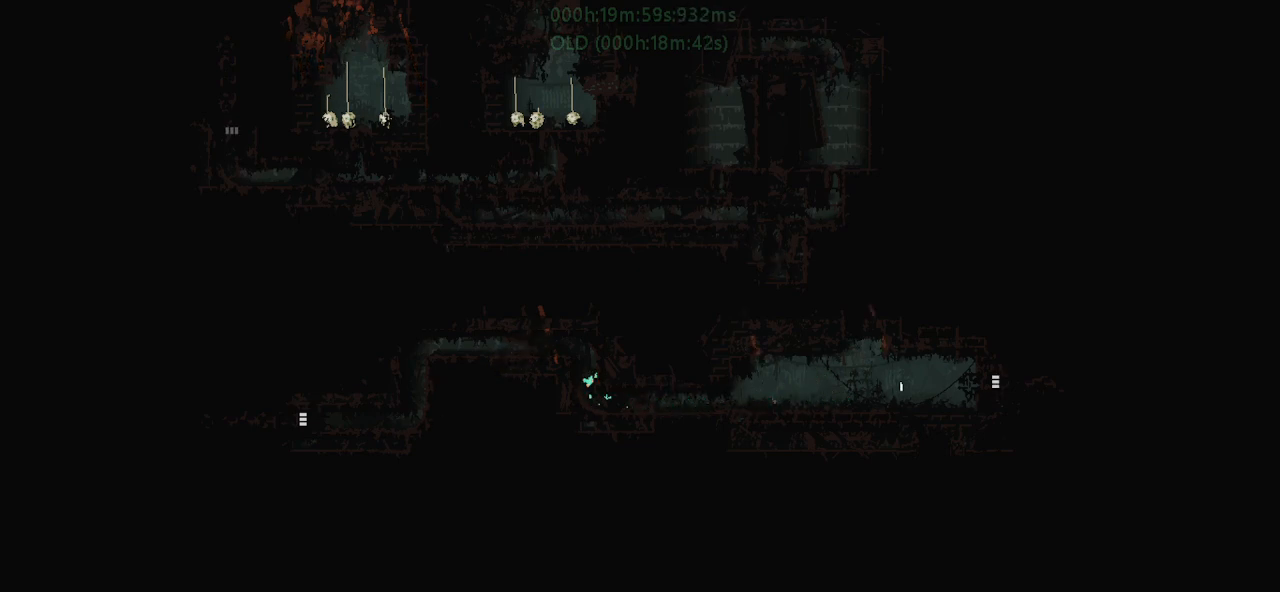
Gameplay with keyboard and mouse; each line is a JSON object with the keys held at the frame after it. "events" lists presses ("down") and releases ("up") of "down", "g", "j", "left", "r", "right", "t" and "up" between this image and that frame as [ms after this image, input, new state], when the widget could be followed in between. No other keys are recorded. Mouse buttons are not recorded. Not read: mouse_move.
{"keys": ["left", "up"], "events": [[133, "g", "up"], [450, "left", "down"]]}
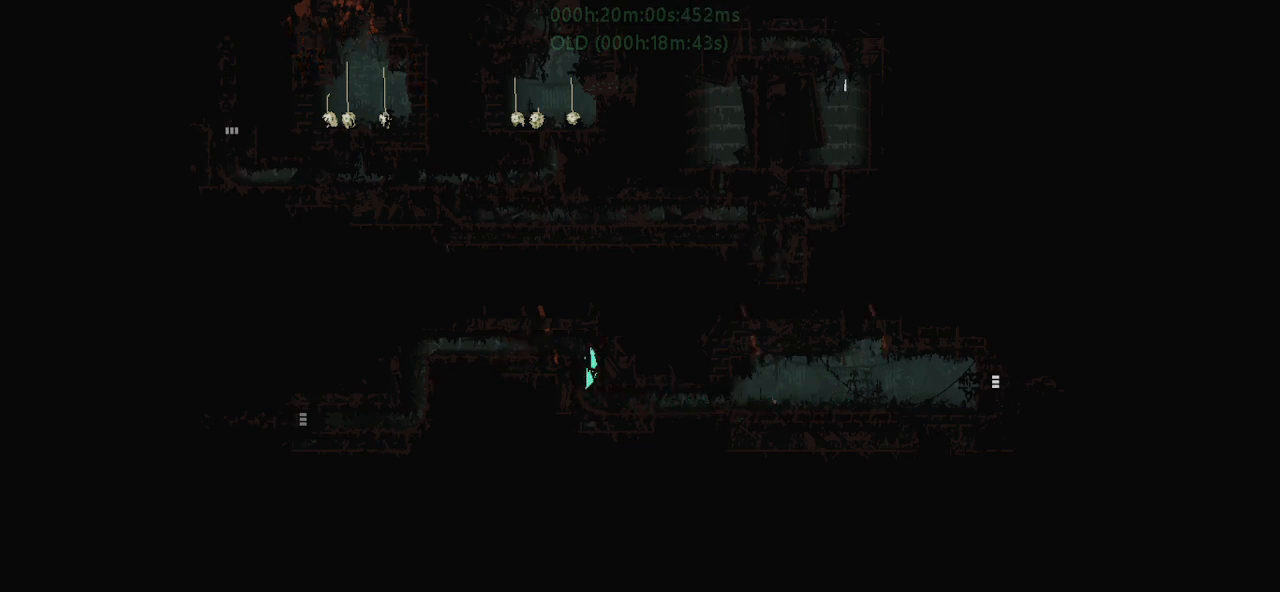
{"keys": ["g", "j", "left"], "events": [[83, "up", "up"], [333, "j", "down"], [383, "j", "up"], [450, "j", "down"], [467, "g", "down"]]}
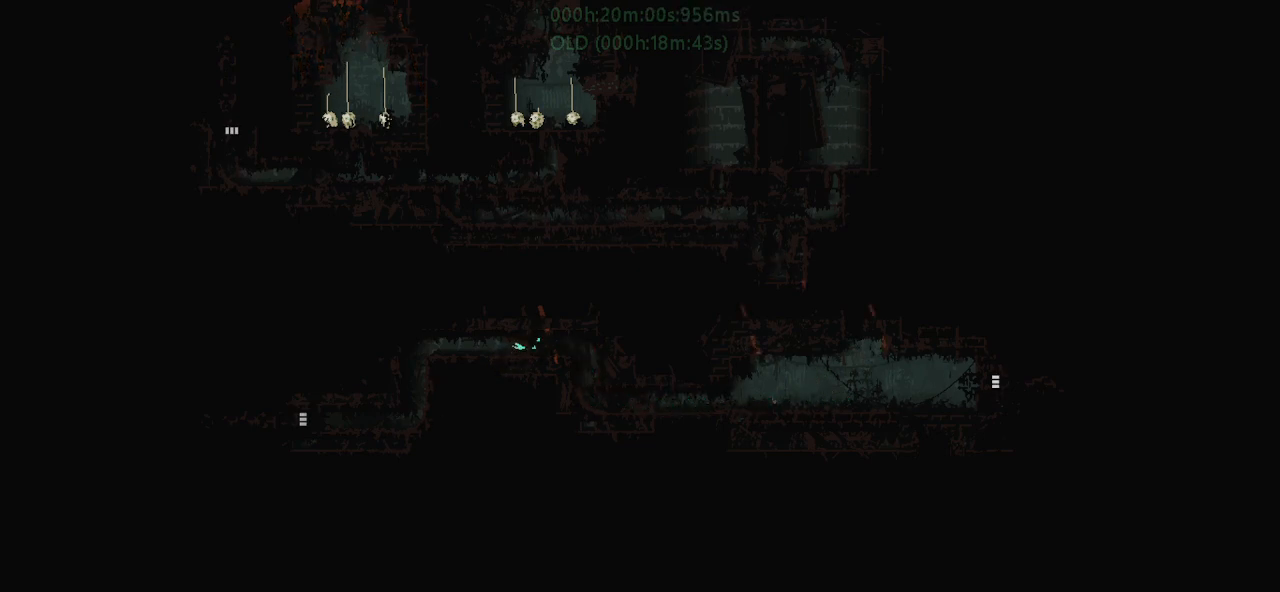
{"keys": ["down"], "events": [[100, "j", "up"], [133, "g", "up"], [183, "g", "down"], [183, "j", "down"], [283, "j", "up"], [300, "g", "up"], [350, "down", "down"], [450, "left", "up"]]}
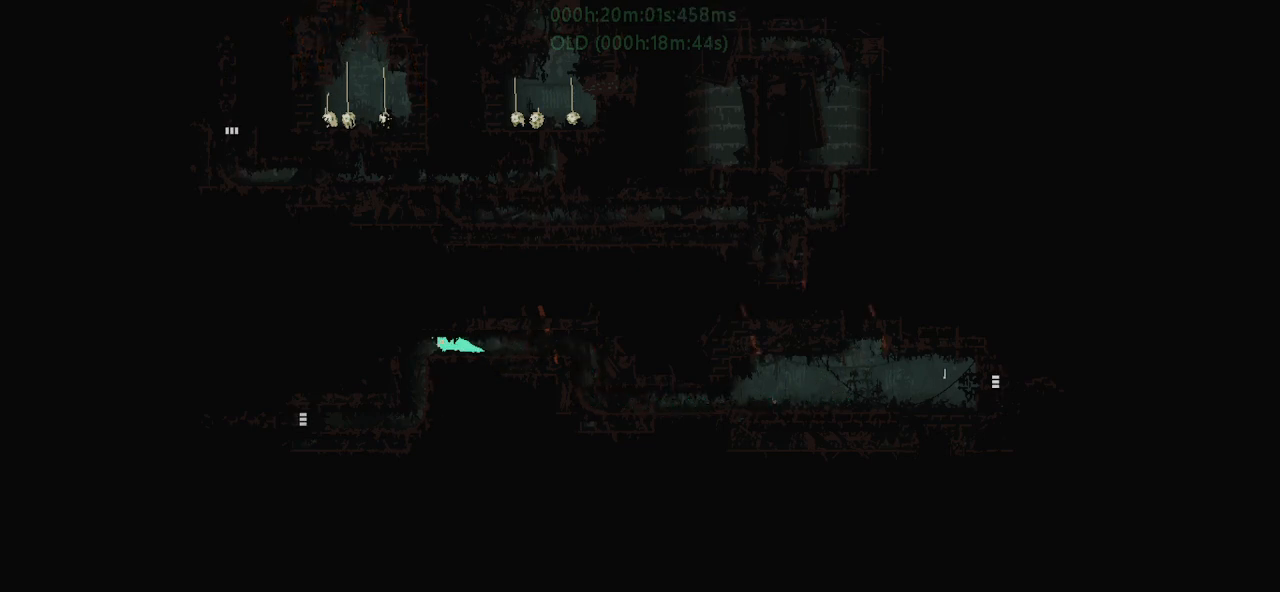
{"keys": ["down", "left"], "events": [[117, "left", "down"], [200, "down", "up"], [467, "down", "down"]]}
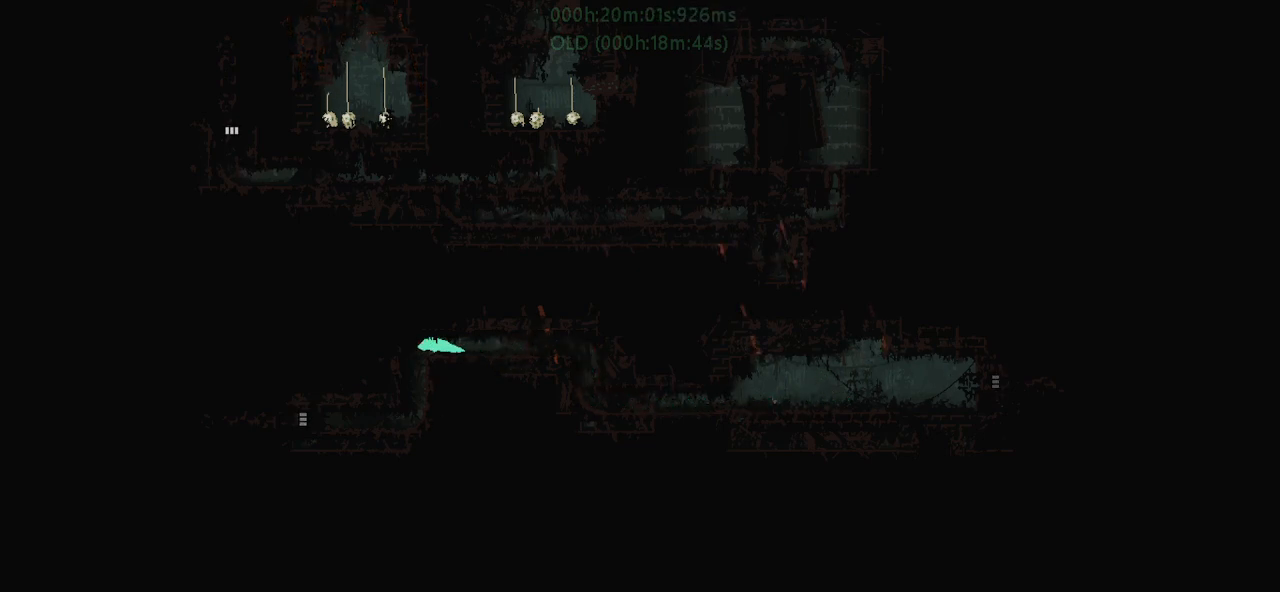
{"keys": ["down"], "events": [[17, "left", "up"], [267, "j", "down"], [417, "j", "up"]]}
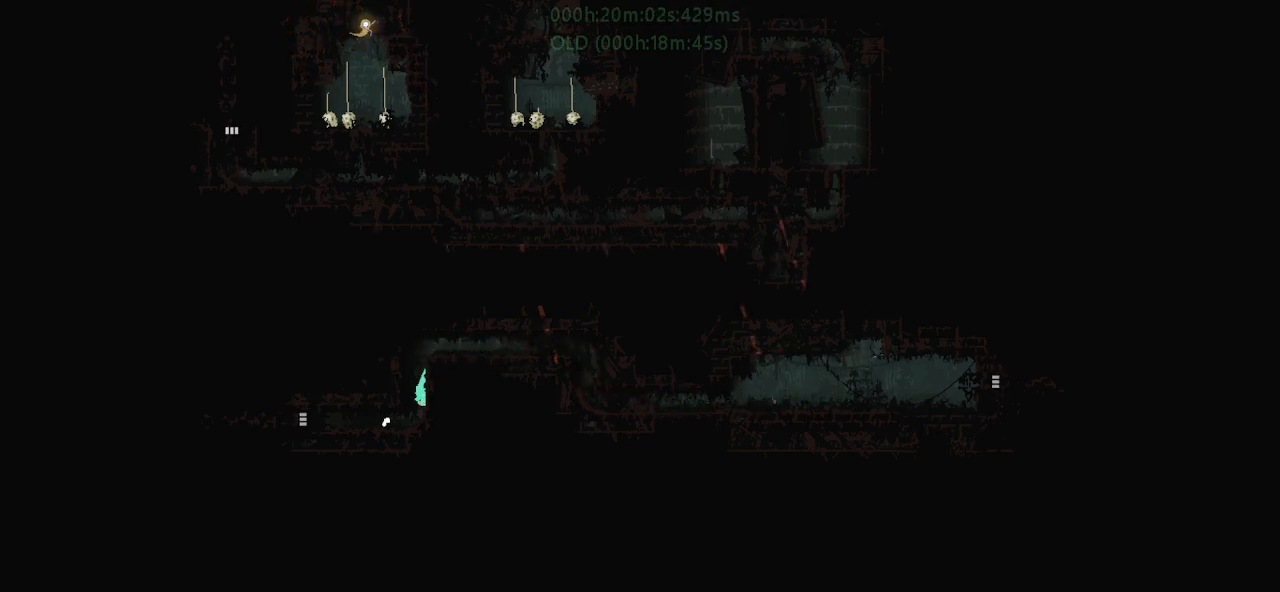
{"keys": ["g", "j", "left"], "events": [[17, "left", "down"], [83, "j", "down"], [117, "down", "up"], [167, "j", "up"], [267, "j", "down"], [317, "g", "down"], [417, "j", "up"], [433, "g", "up"], [483, "g", "down"], [483, "j", "down"]]}
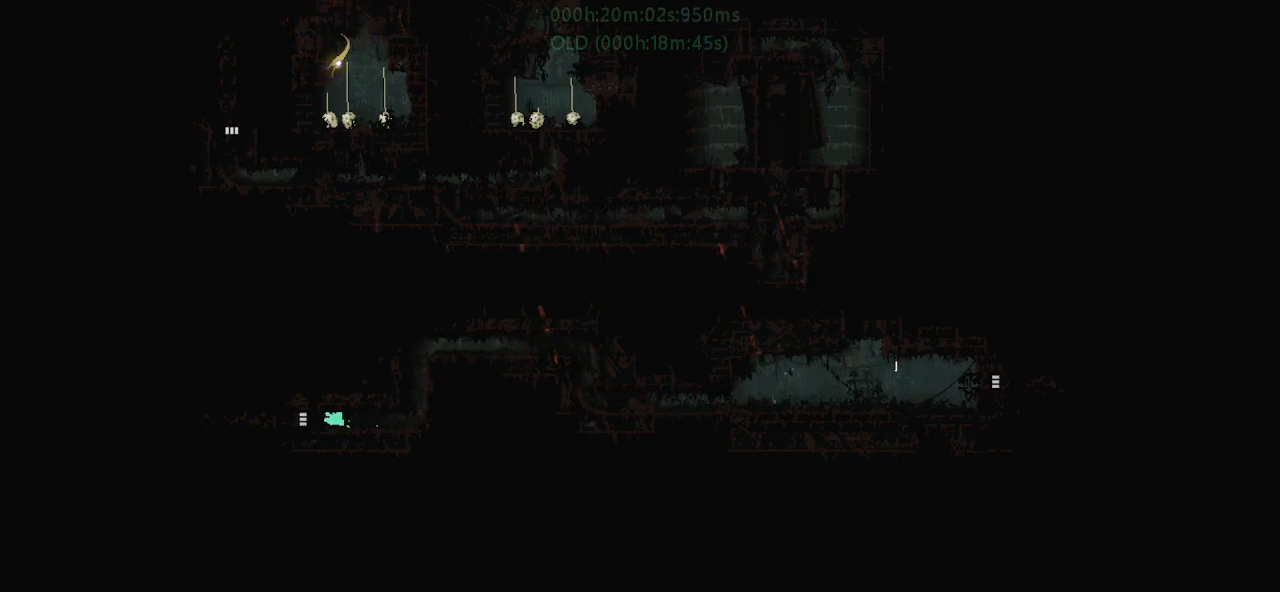
{"keys": ["left"], "events": [[83, "g", "up"], [183, "j", "up"]]}
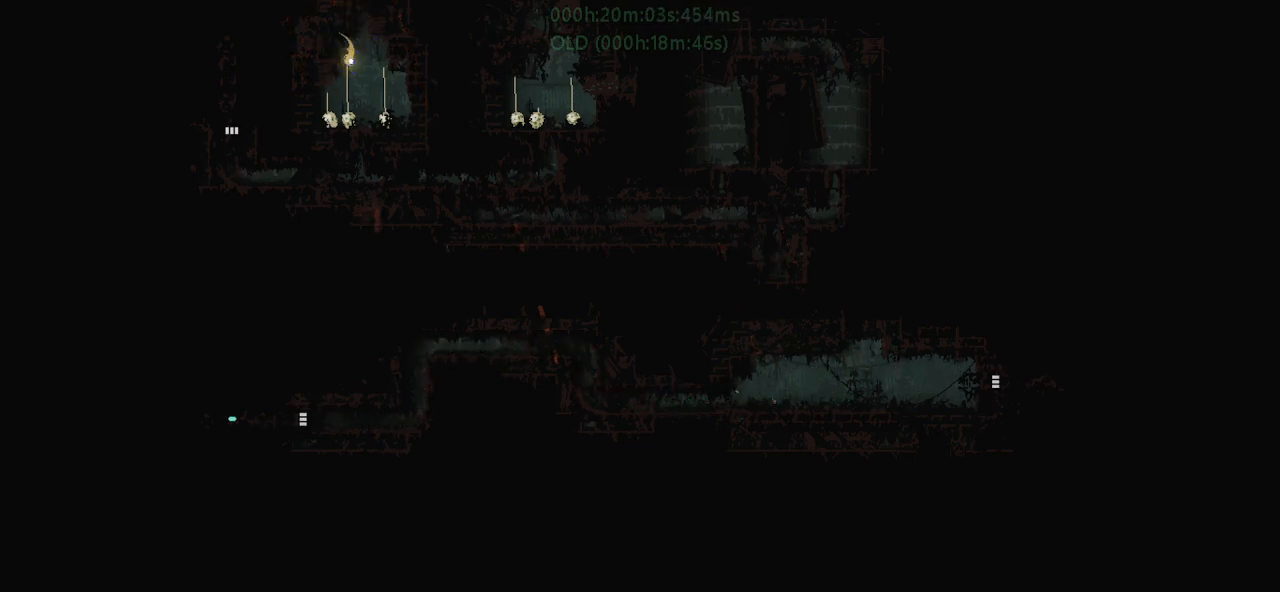
{"keys": ["j", "left"], "events": [[450, "j", "down"]]}
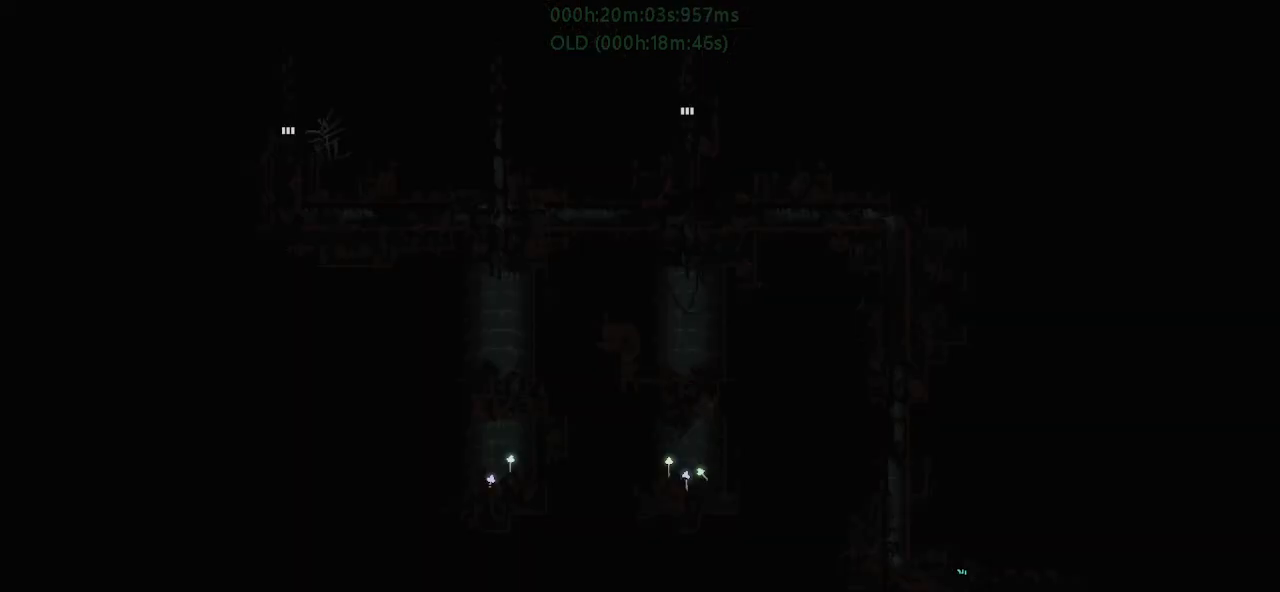
{"keys": ["left"], "events": [[200, "j", "up"], [217, "g", "down"], [367, "g", "up"]]}
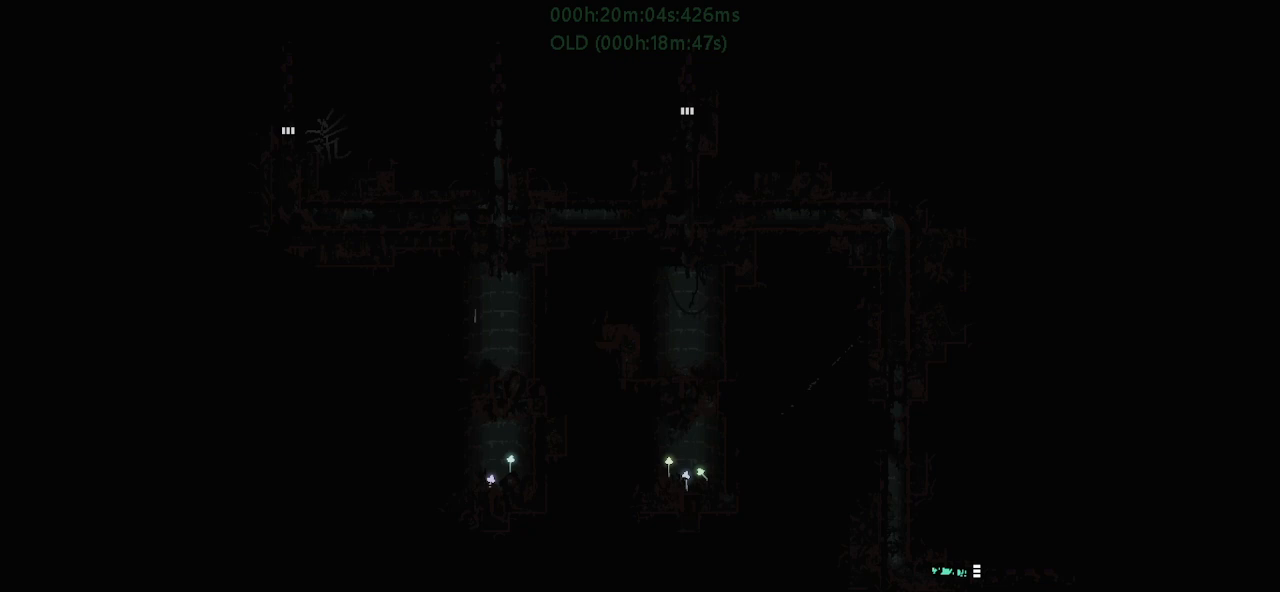
{"keys": ["left", "up"], "events": [[50, "g", "down"], [167, "g", "up"], [250, "g", "down"], [367, "g", "up"], [450, "up", "down"]]}
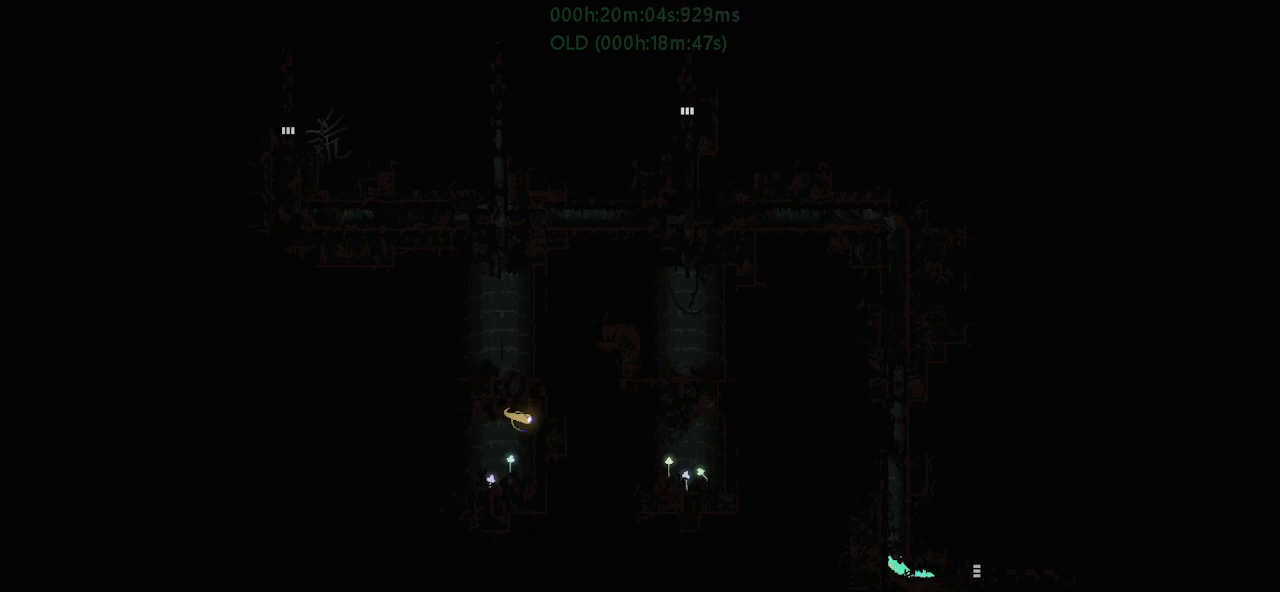
{"keys": ["j", "up"], "events": [[17, "left", "up"], [383, "j", "down"]]}
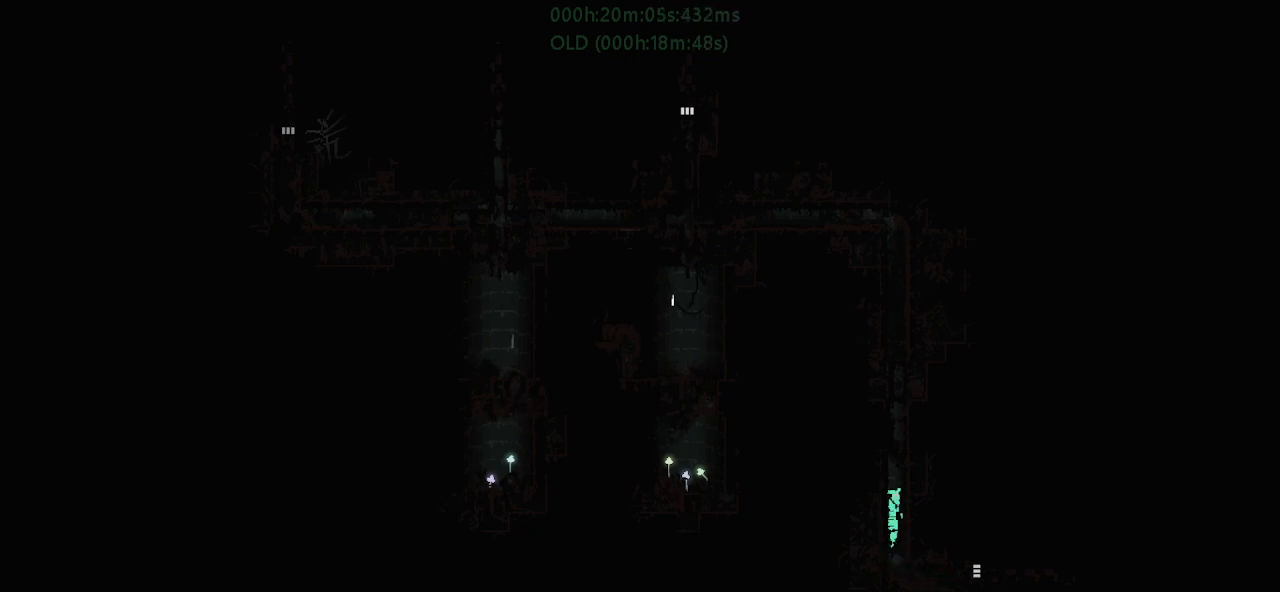
{"keys": ["j", "up"], "events": []}
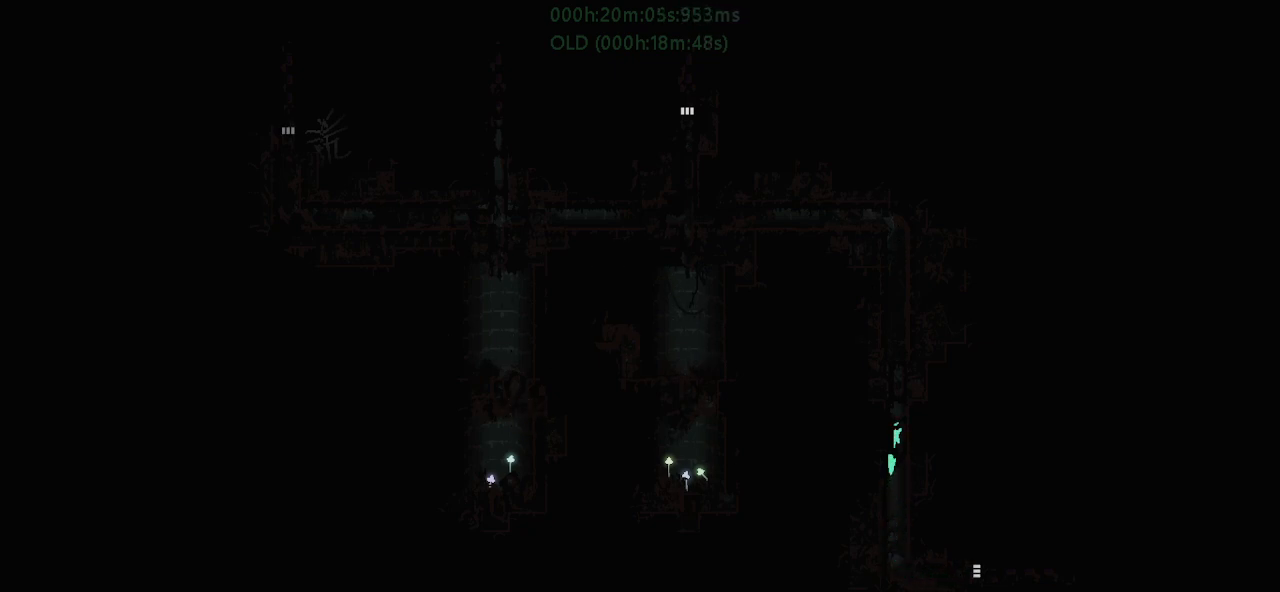
{"keys": ["j", "up"], "events": []}
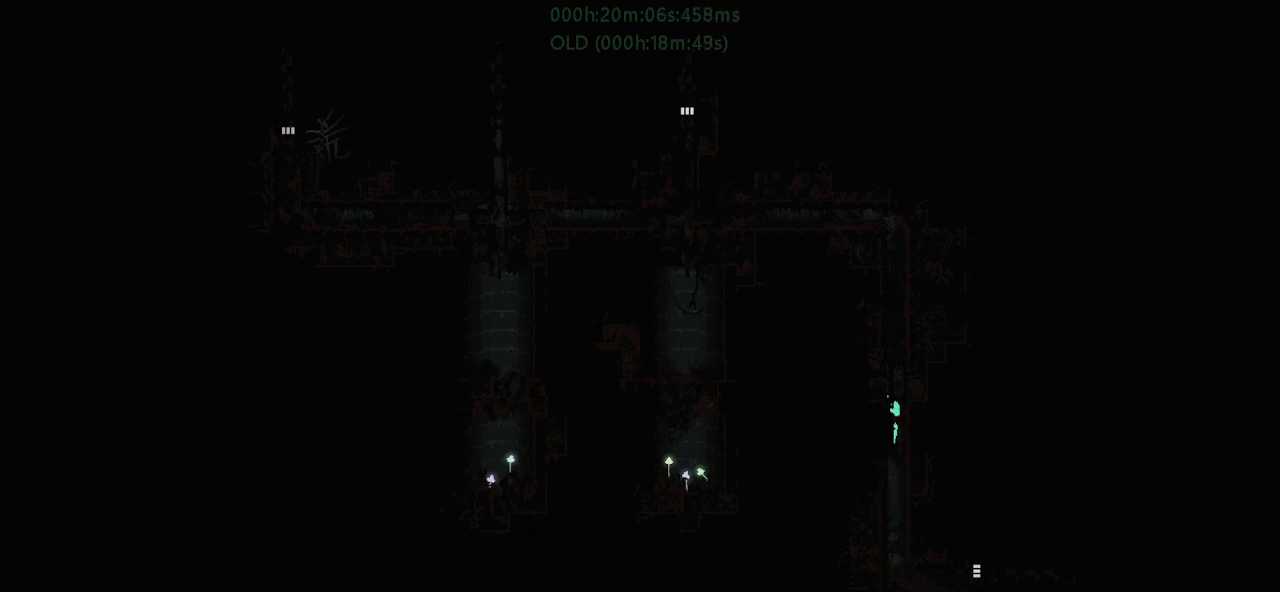
{"keys": ["up"], "events": [[100, "j", "up"]]}
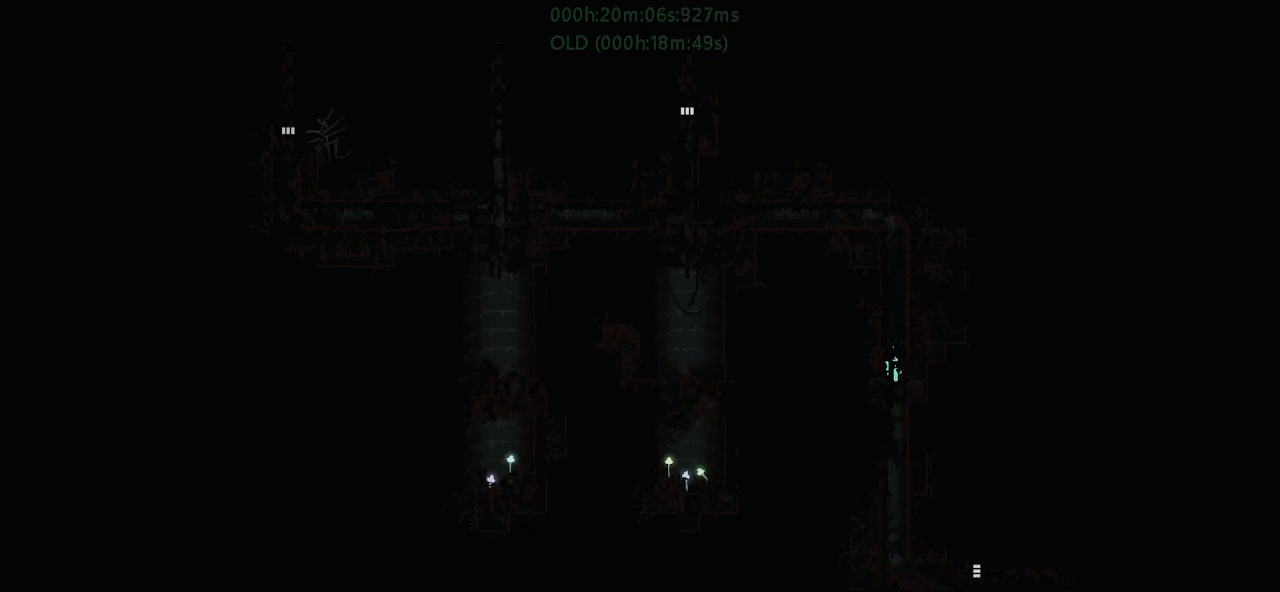
{"keys": ["up"], "events": []}
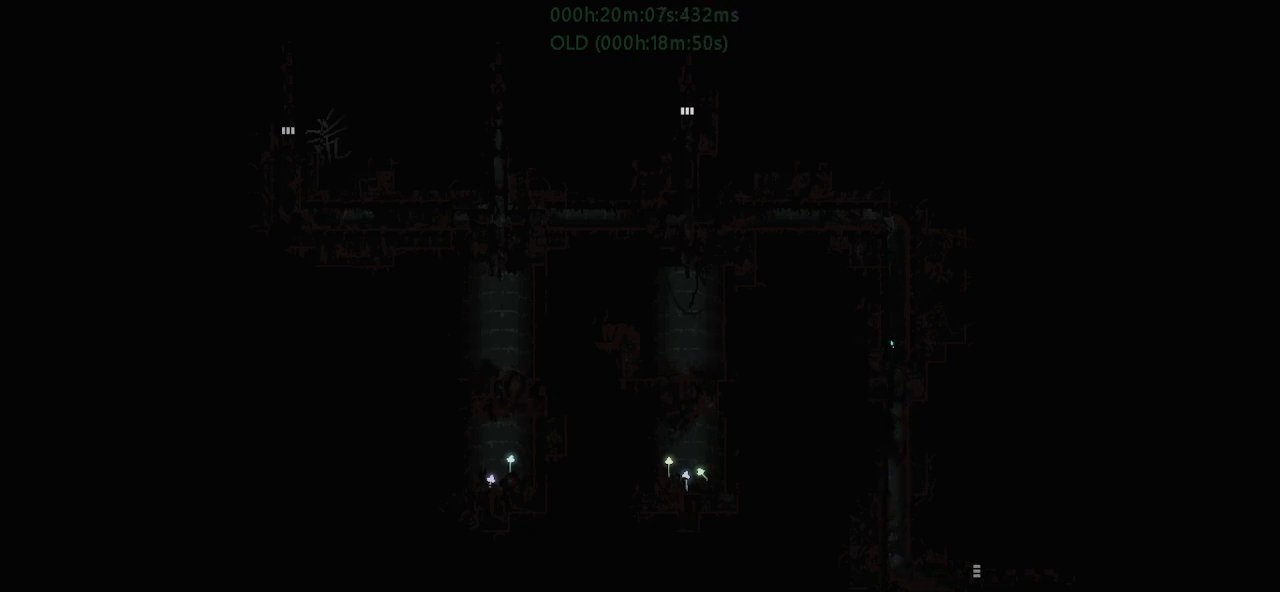
{"keys": ["up"], "events": []}
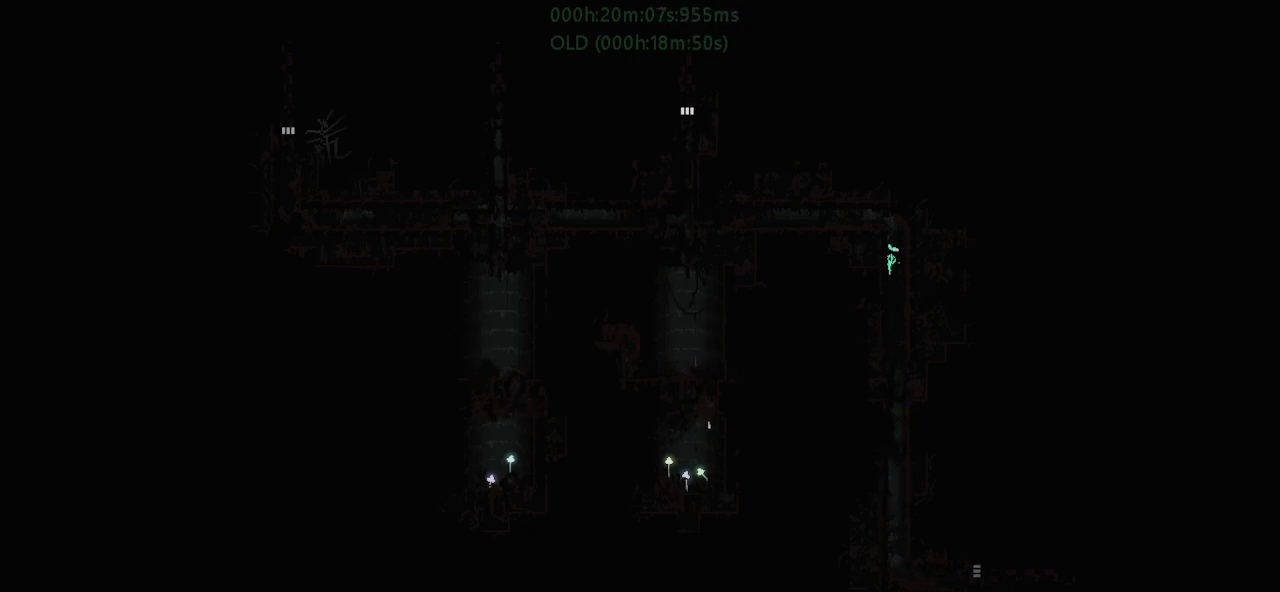
{"keys": ["left"], "events": [[367, "left", "down"], [417, "up", "up"]]}
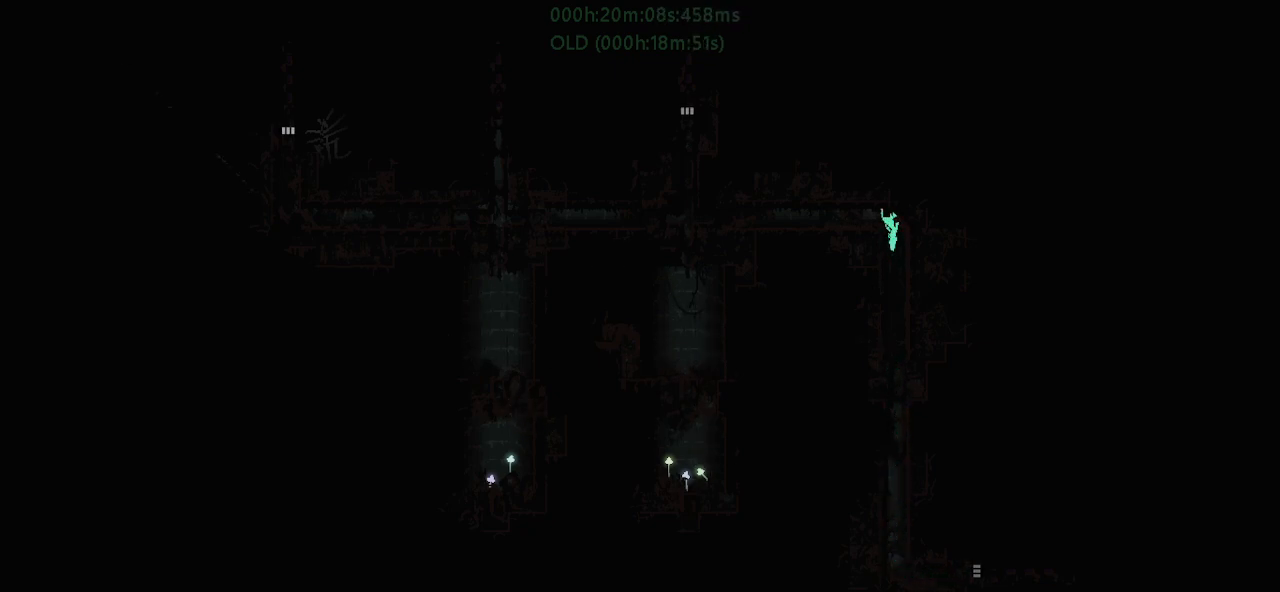
{"keys": ["left", "t"], "events": [[267, "j", "down"], [317, "t", "down"], [367, "j", "up"], [367, "t", "up"], [417, "j", "down"], [417, "t", "down"], [483, "j", "up"]]}
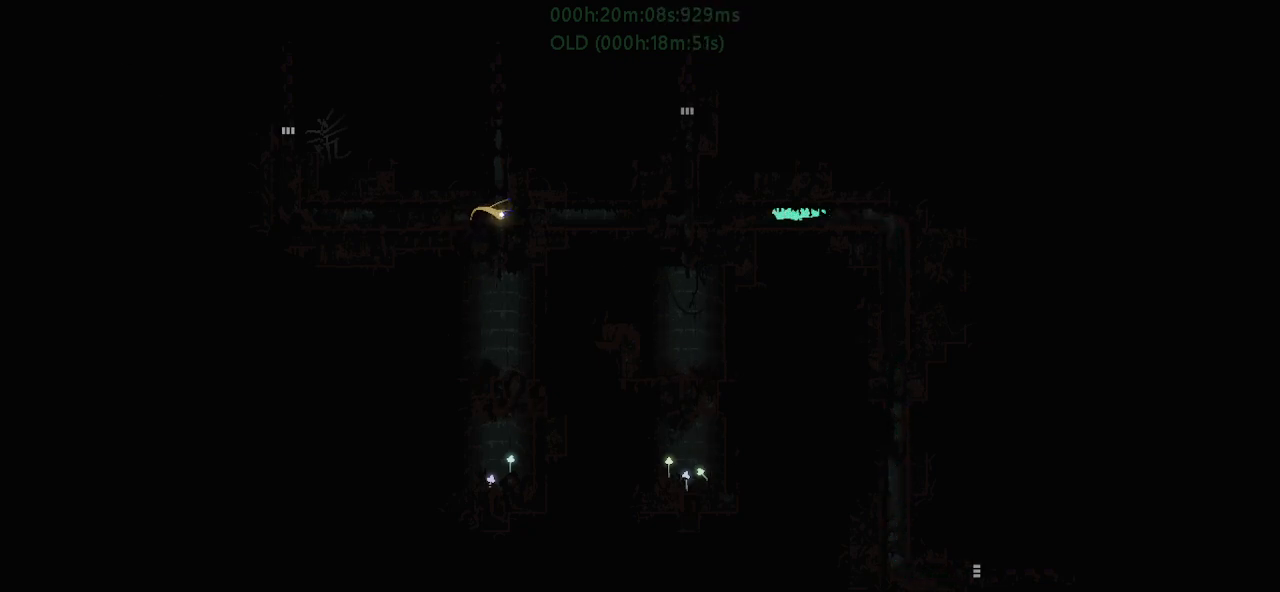
{"keys": ["g", "left"], "events": [[17, "t", "up"], [33, "j", "down"], [33, "t", "down"], [167, "j", "up"], [233, "j", "down"], [333, "j", "up"], [333, "t", "up"], [417, "g", "down"]]}
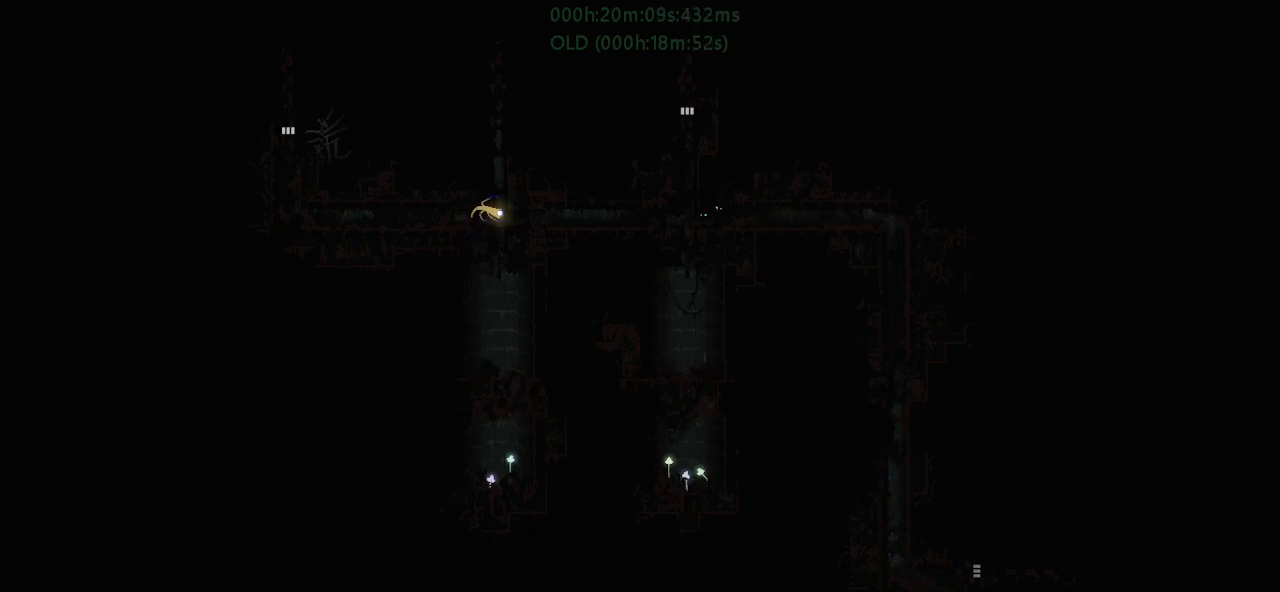
{"keys": ["g", "left"], "events": [[33, "g", "up"], [150, "g", "down"], [217, "g", "up"], [333, "g", "down"], [383, "g", "up"], [500, "g", "down"]]}
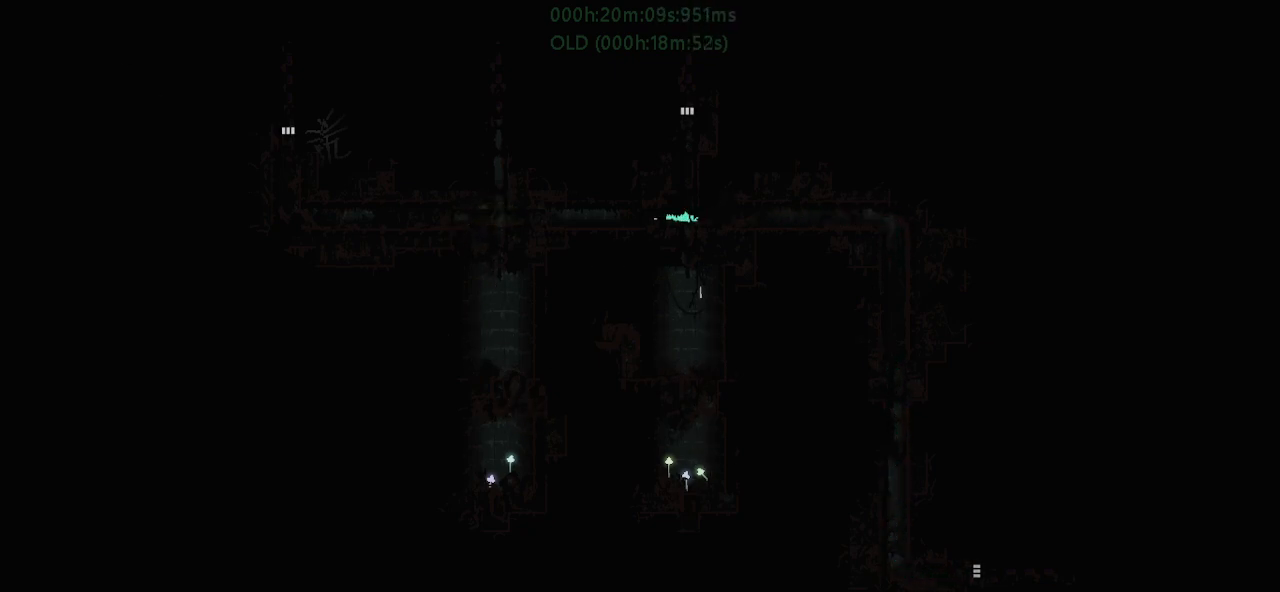
{"keys": ["g", "left"], "events": [[50, "g", "up"], [150, "g", "down"], [200, "g", "up"], [317, "g", "down"], [383, "g", "up"], [467, "g", "down"]]}
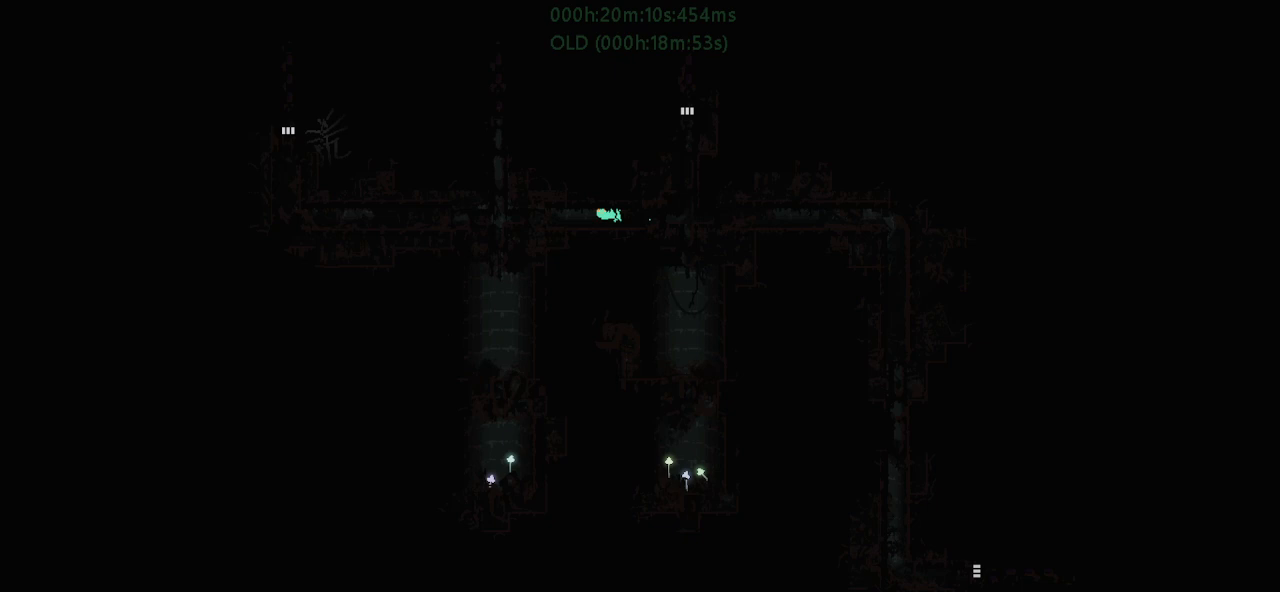
{"keys": ["g", "left"], "events": [[33, "g", "up"], [117, "g", "down"], [200, "g", "up"], [300, "g", "down"], [350, "g", "up"], [467, "g", "down"]]}